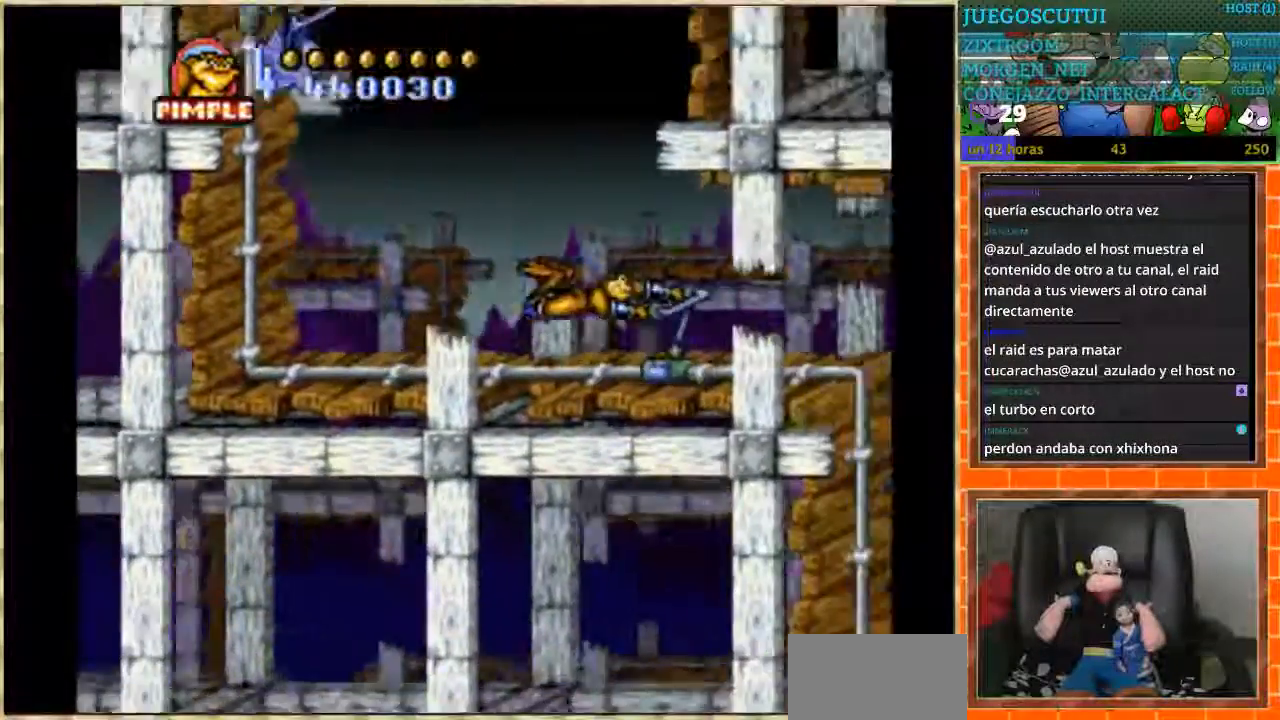
Gameplay with a controller (Nintendo layout); each line is a JSON object with the inputs held at the frame after it. "events" lists button and stick changes between this image and that frame as [ms after this image, input, new state], when the widget could be followed in between. Not read: L3 R3.
{"buttons": ["DPAD_DOWN"], "events": [[234, "DPAD_DOWN", "down"], [267, "DPAD_RIGHT", "up"]]}
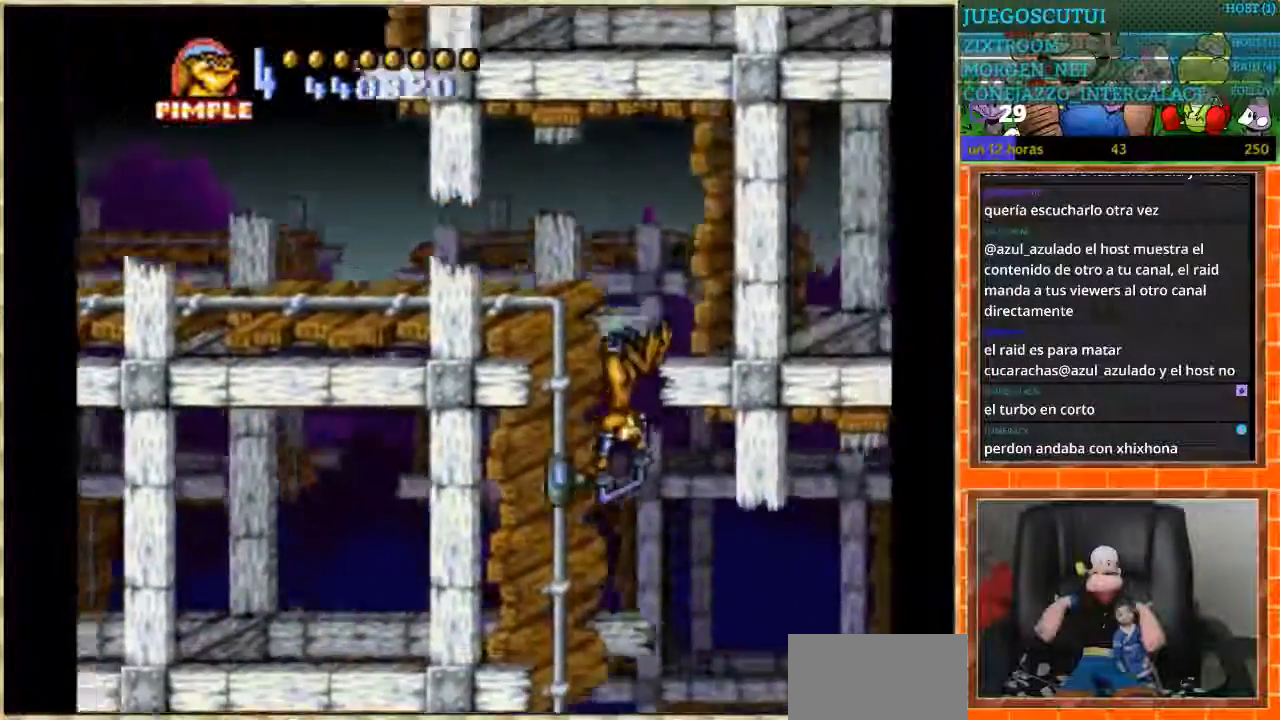
{"buttons": ["DPAD_LEFT"], "events": [[400, "DPAD_LEFT", "down"], [467, "DPAD_DOWN", "up"]]}
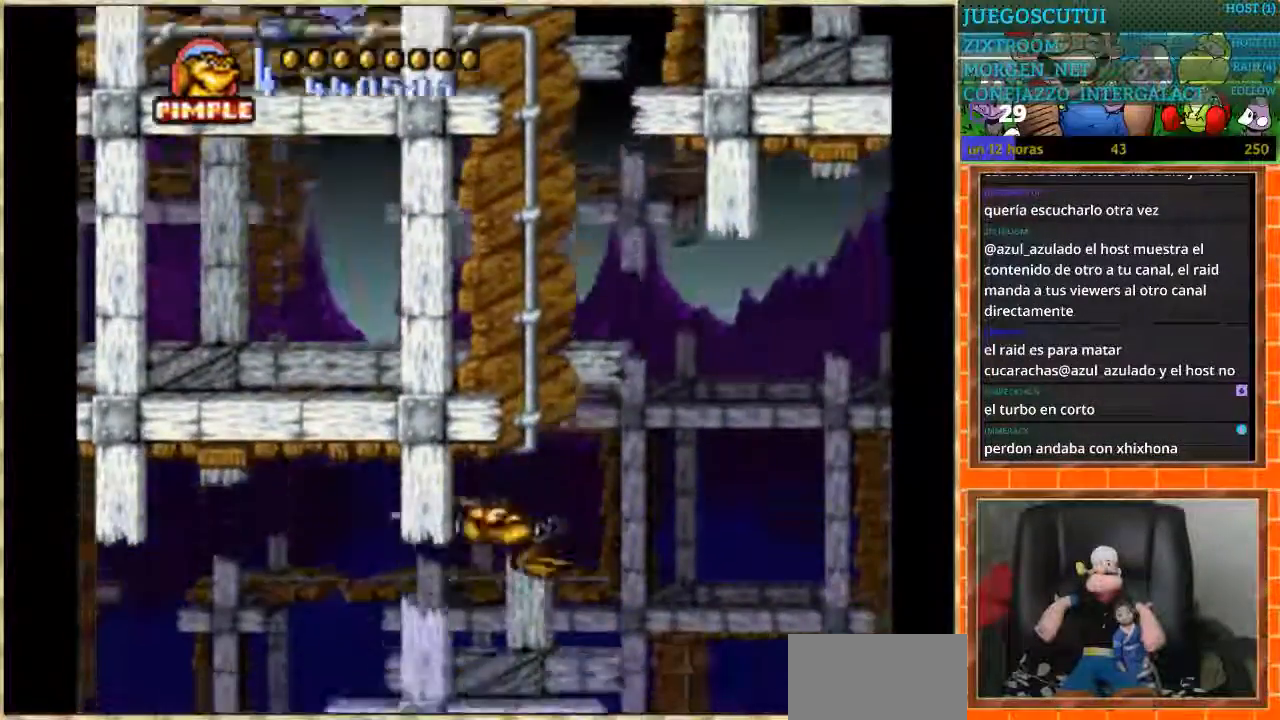
{"buttons": ["DPAD_LEFT"], "events": []}
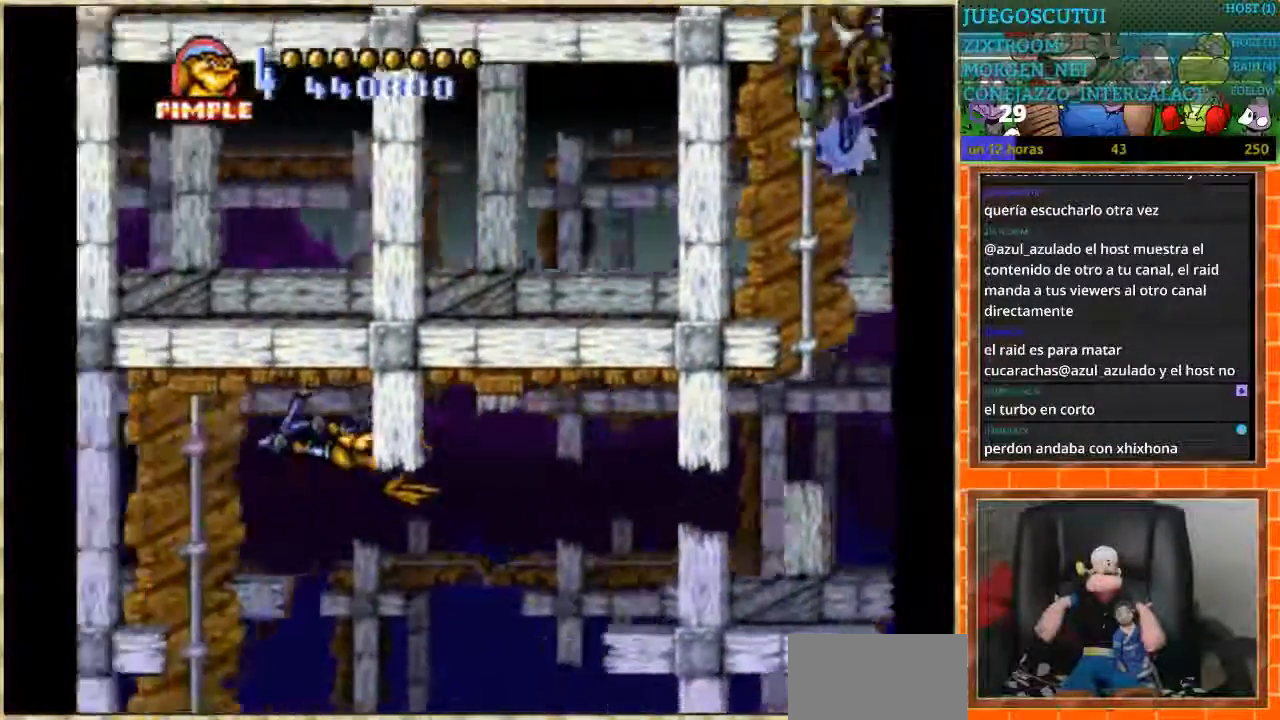
{"buttons": ["DPAD_DOWN"], "events": [[267, "DPAD_DOWN", "down"], [267, "DPAD_LEFT", "up"]]}
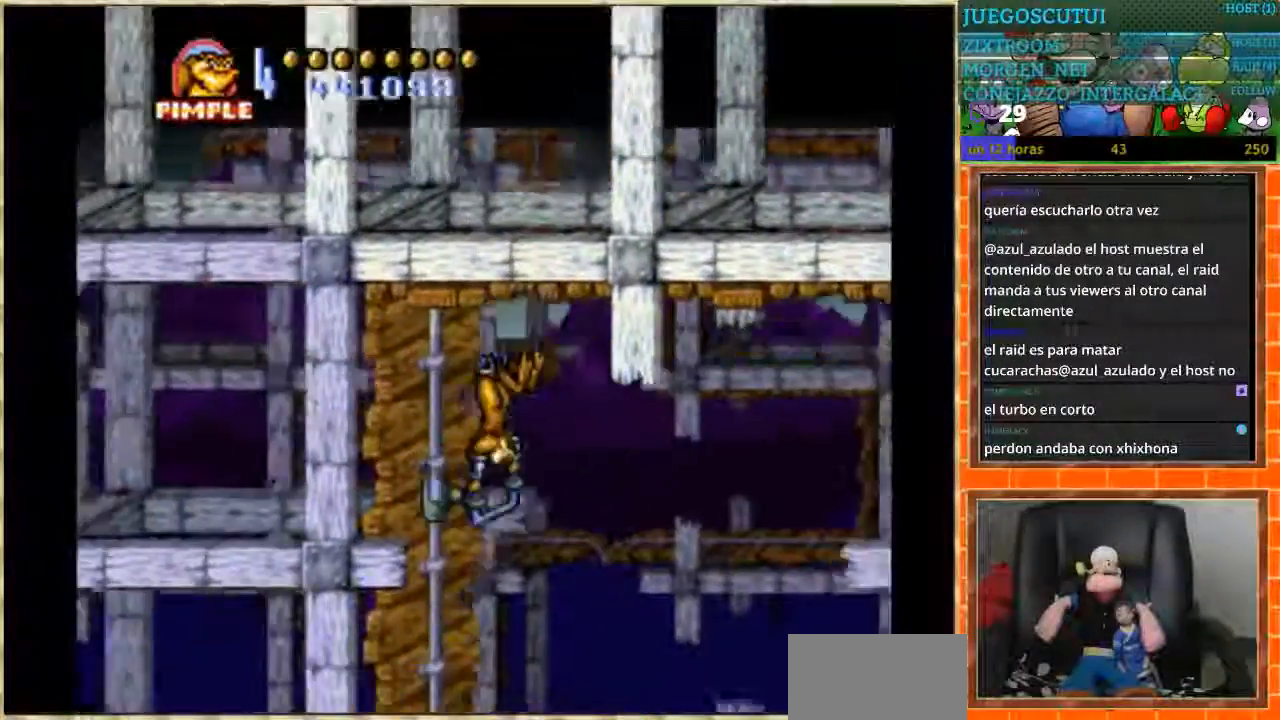
{"buttons": ["DPAD_DOWN"], "events": []}
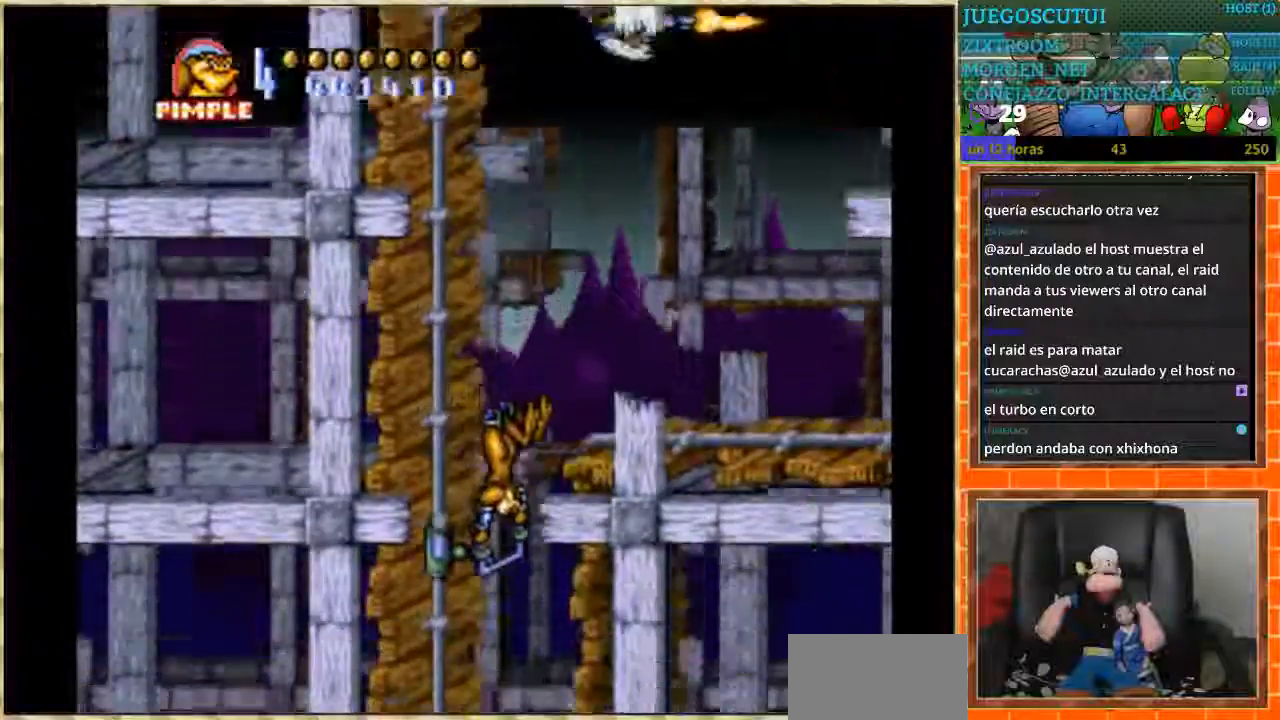
{"buttons": ["DPAD_DOWN"], "events": []}